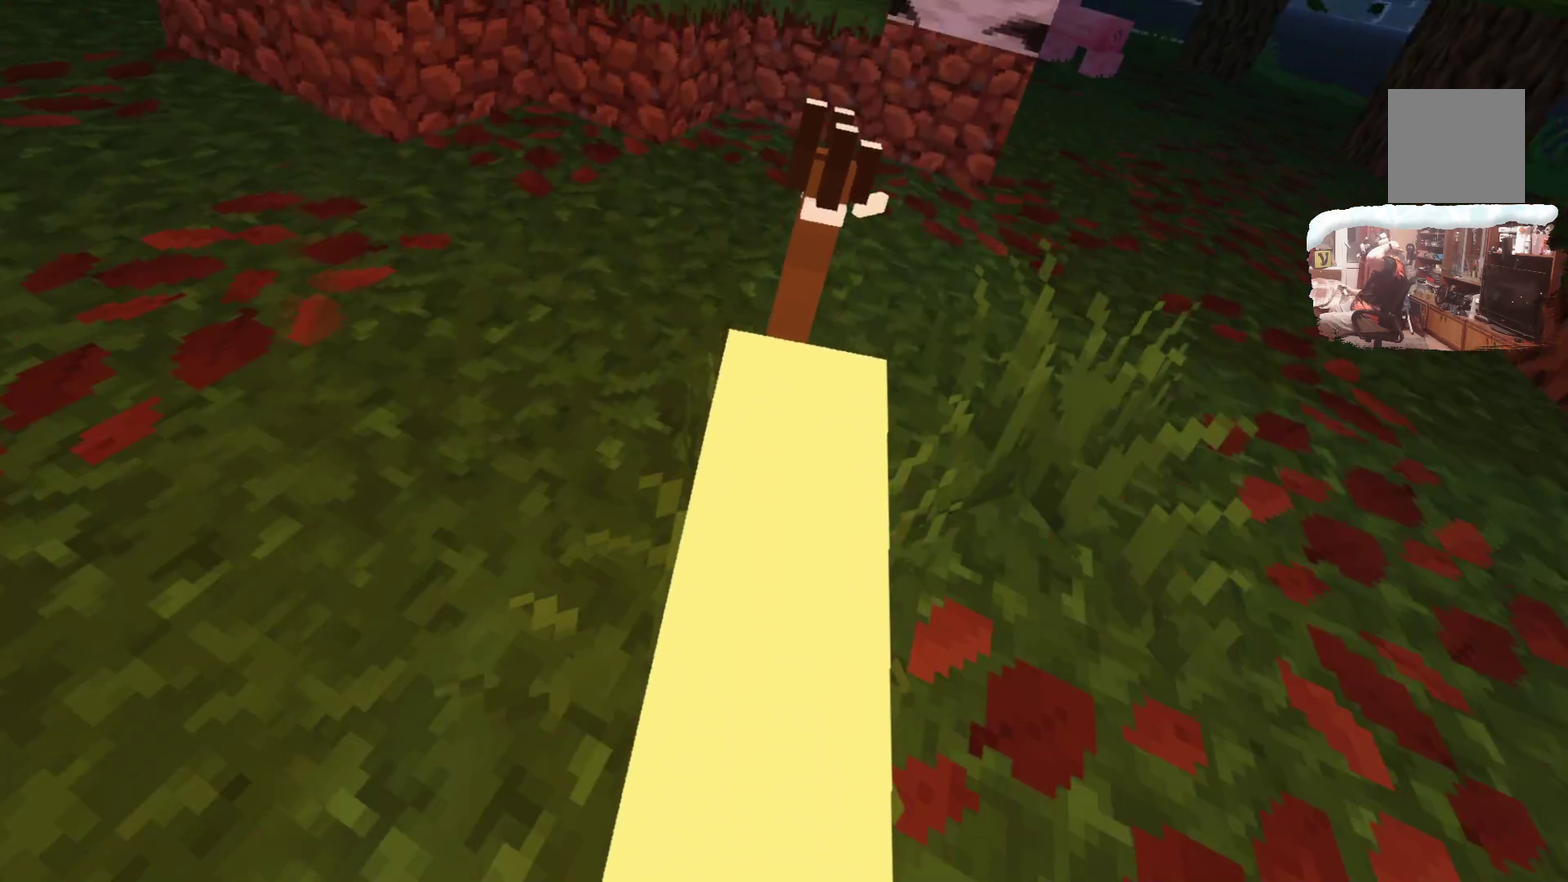
Gameplay with a controller; each line is a JSON object with the inputs held at the frame after it (dt_ms = milliseconds from this image to that frame). "events" lists button and stick changes between this image and that frame as [ms after this image, input, new state], when the widget could be followed in between. Not read: R3.
{"dt_ms": 500, "buttons": [], "left_stick": "up", "right_stick": "center", "events": []}
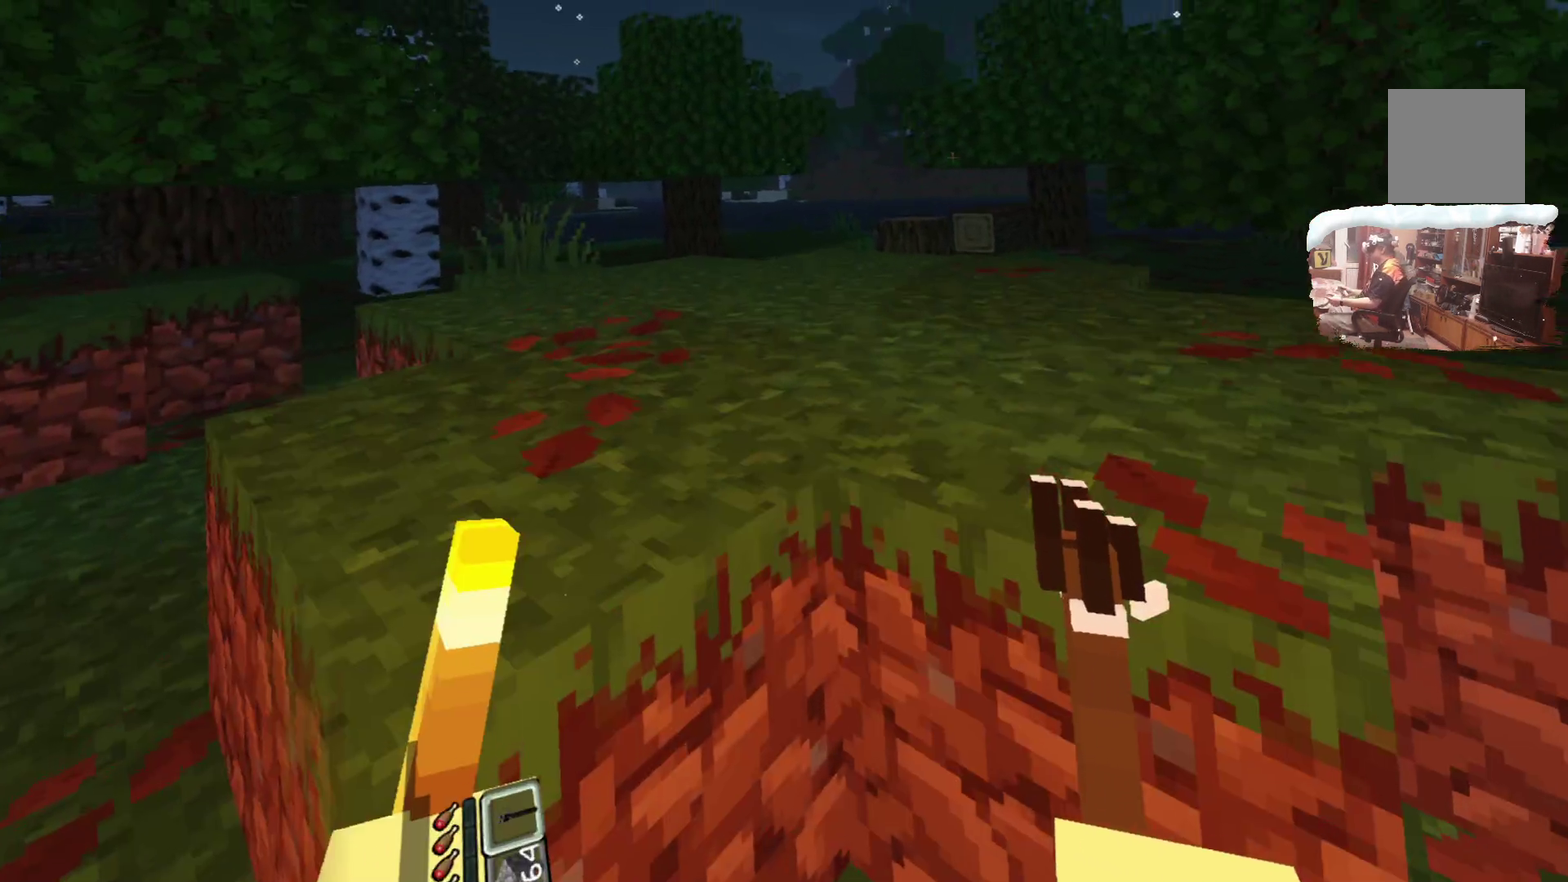
{"dt_ms": 500, "buttons": ["A"], "left_stick": "up", "right_stick": "center", "events": [[366, "A", "down"]]}
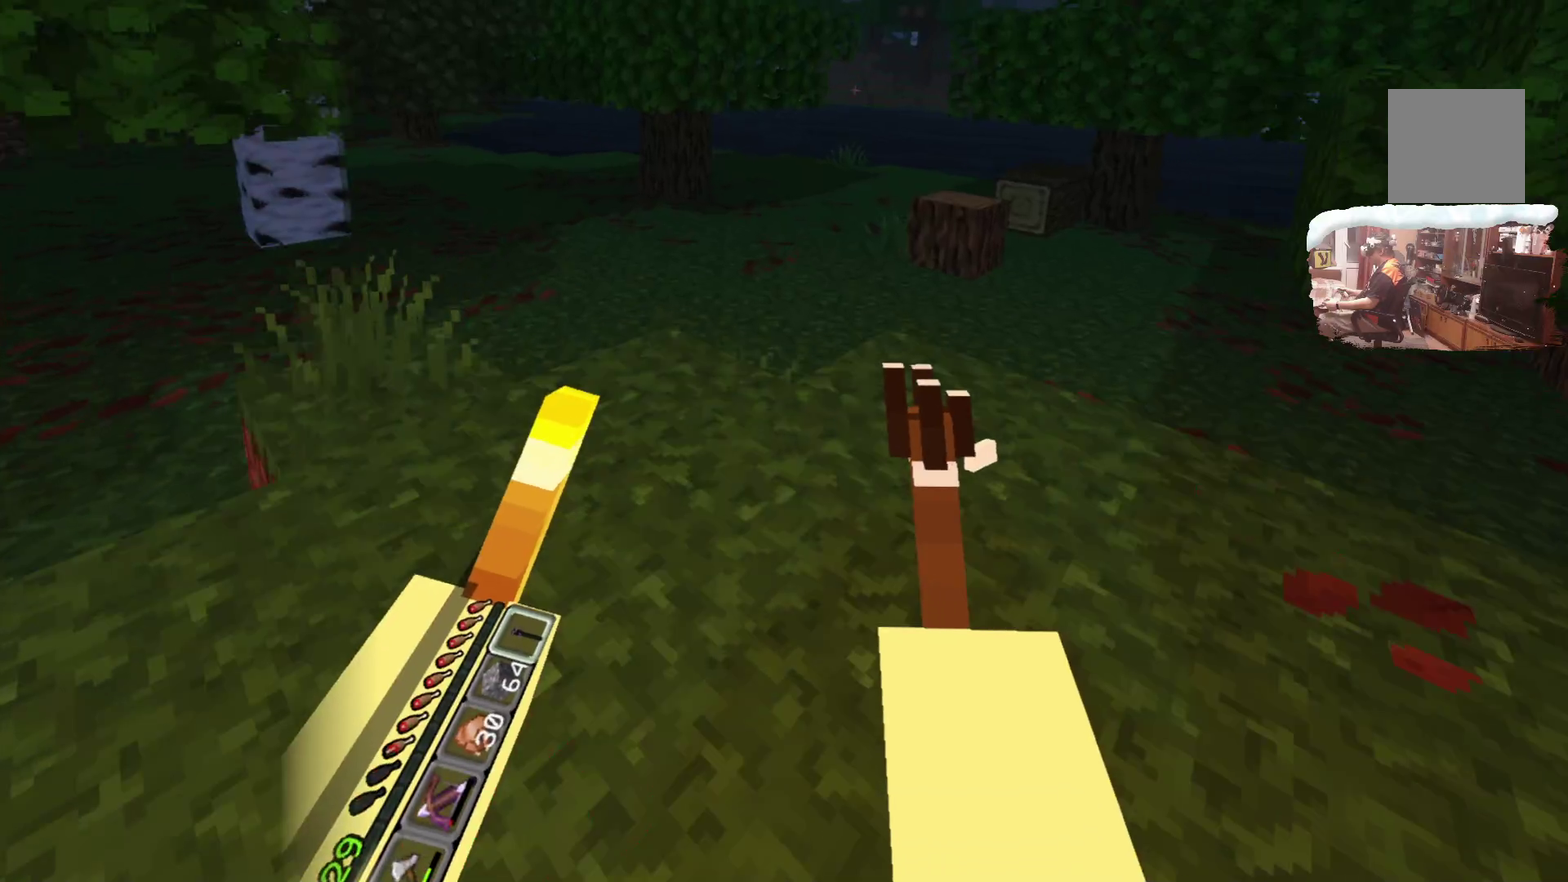
{"dt_ms": 500, "buttons": ["L2"], "left_stick": "up", "right_stick": "center", "events": [[116, "A", "up"], [449, "L2", "down"]]}
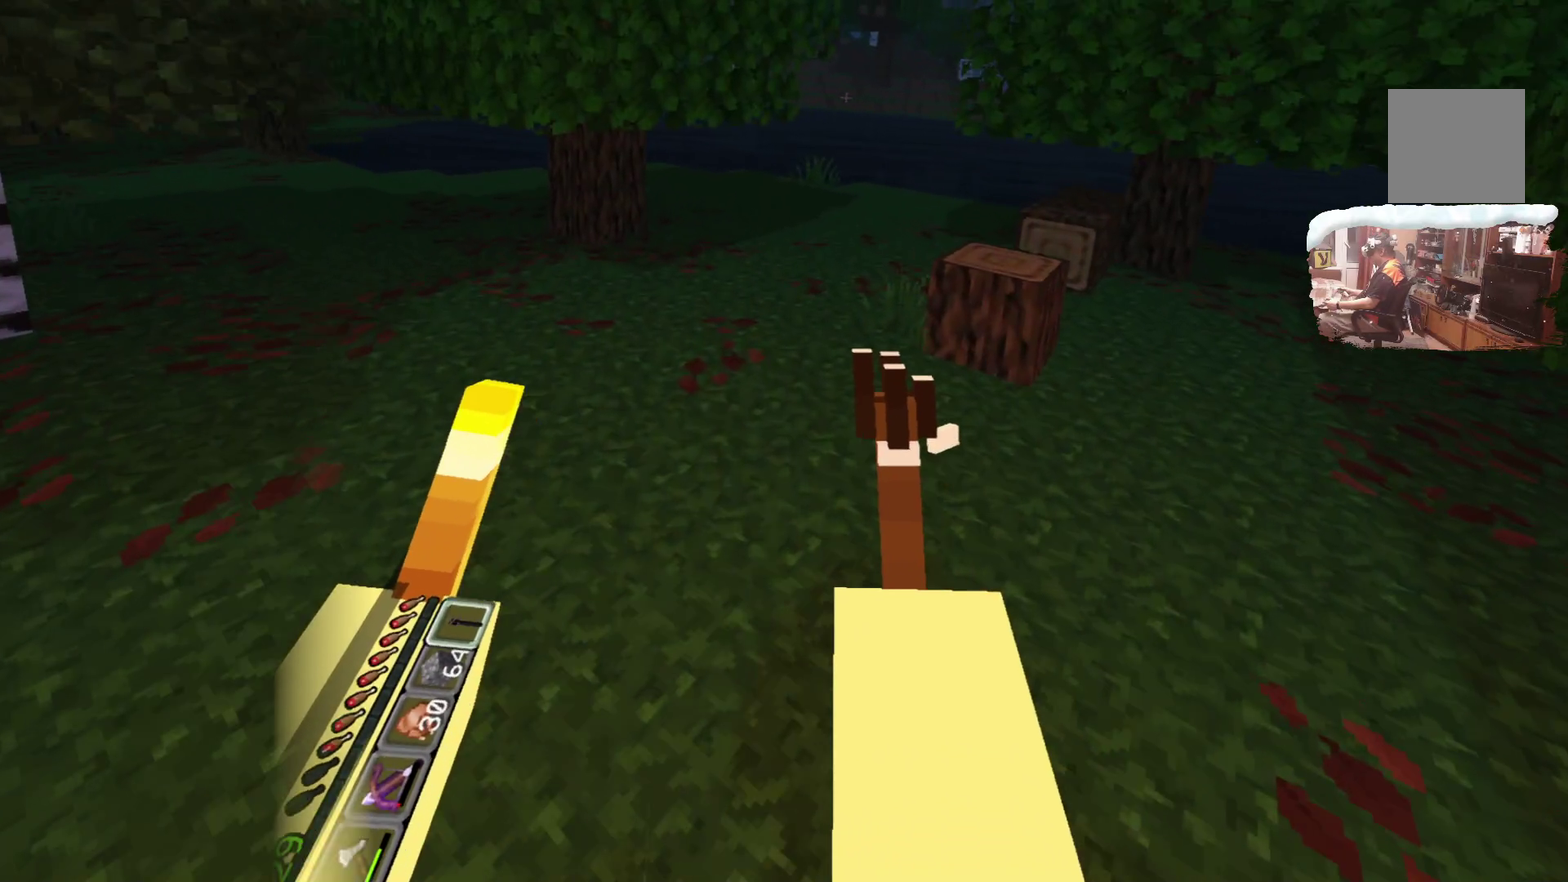
{"dt_ms": 499, "buttons": [], "left_stick": "up", "right_stick": "center", "events": [[49, "A", "down"], [249, "A", "up"], [449, "L2", "up"]]}
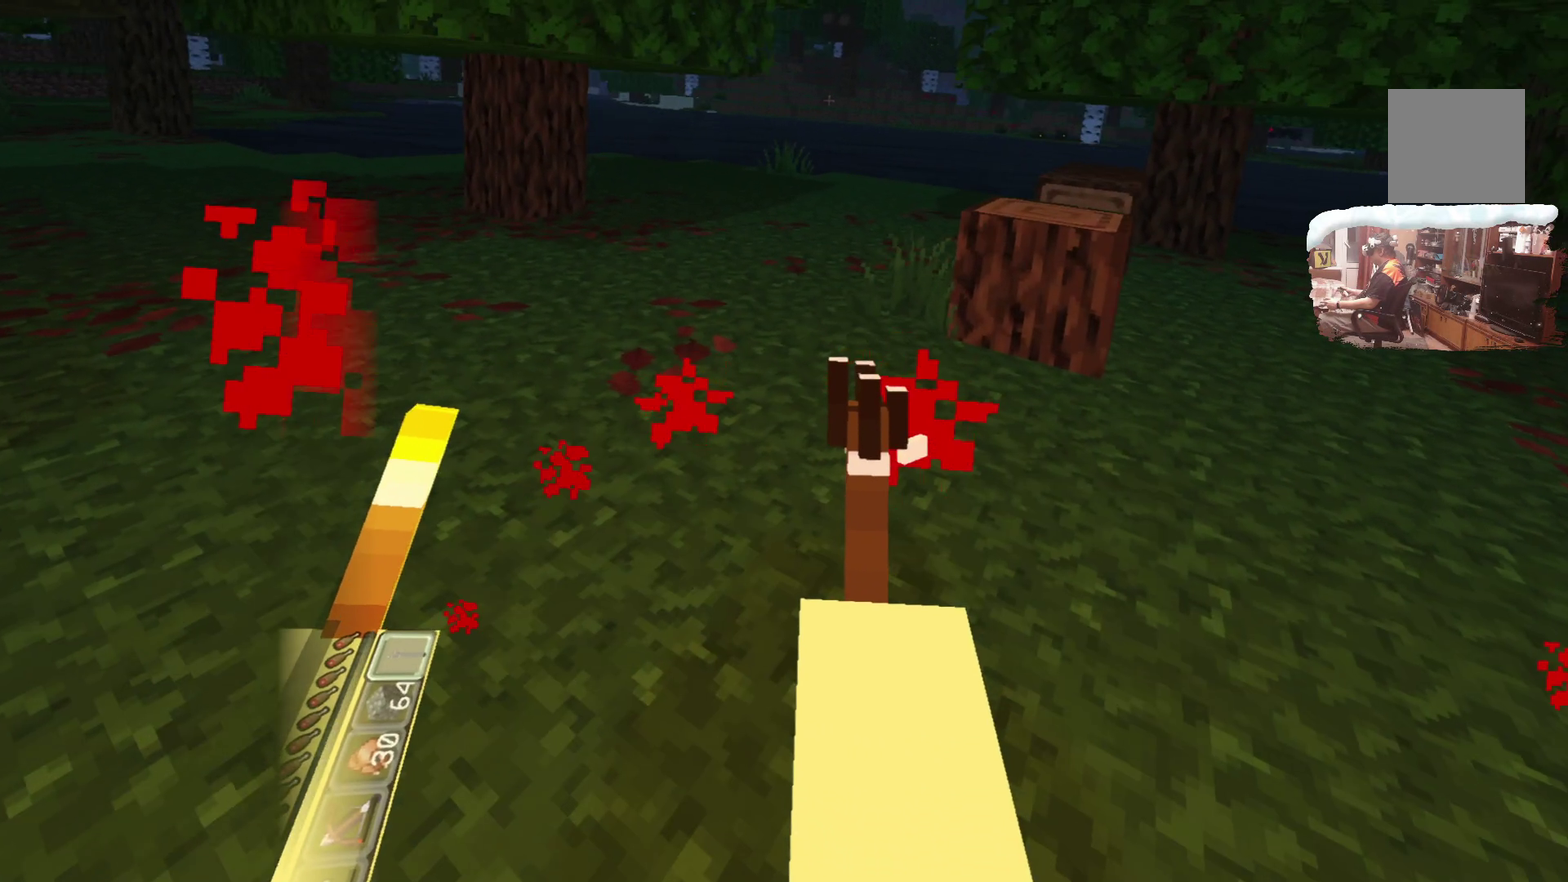
{"dt_ms": 500, "buttons": [], "left_stick": "center", "right_stick": "center", "events": [[100, "left_stick", "up-left"], [400, "left_stick", "center"]]}
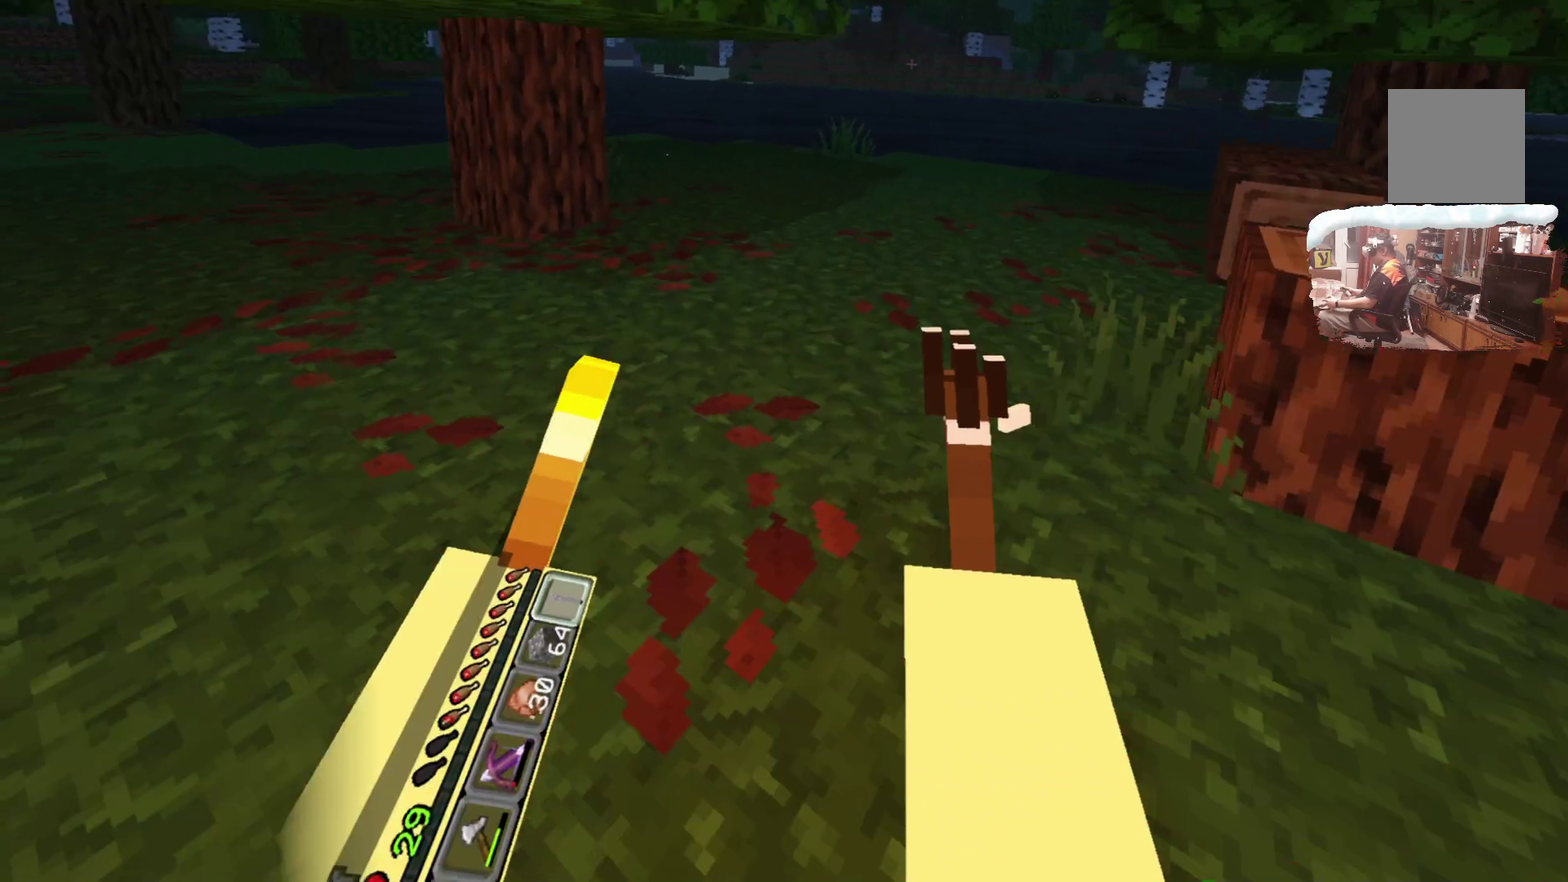
{"dt_ms": 500, "buttons": [], "left_stick": "center", "right_stick": "center", "events": []}
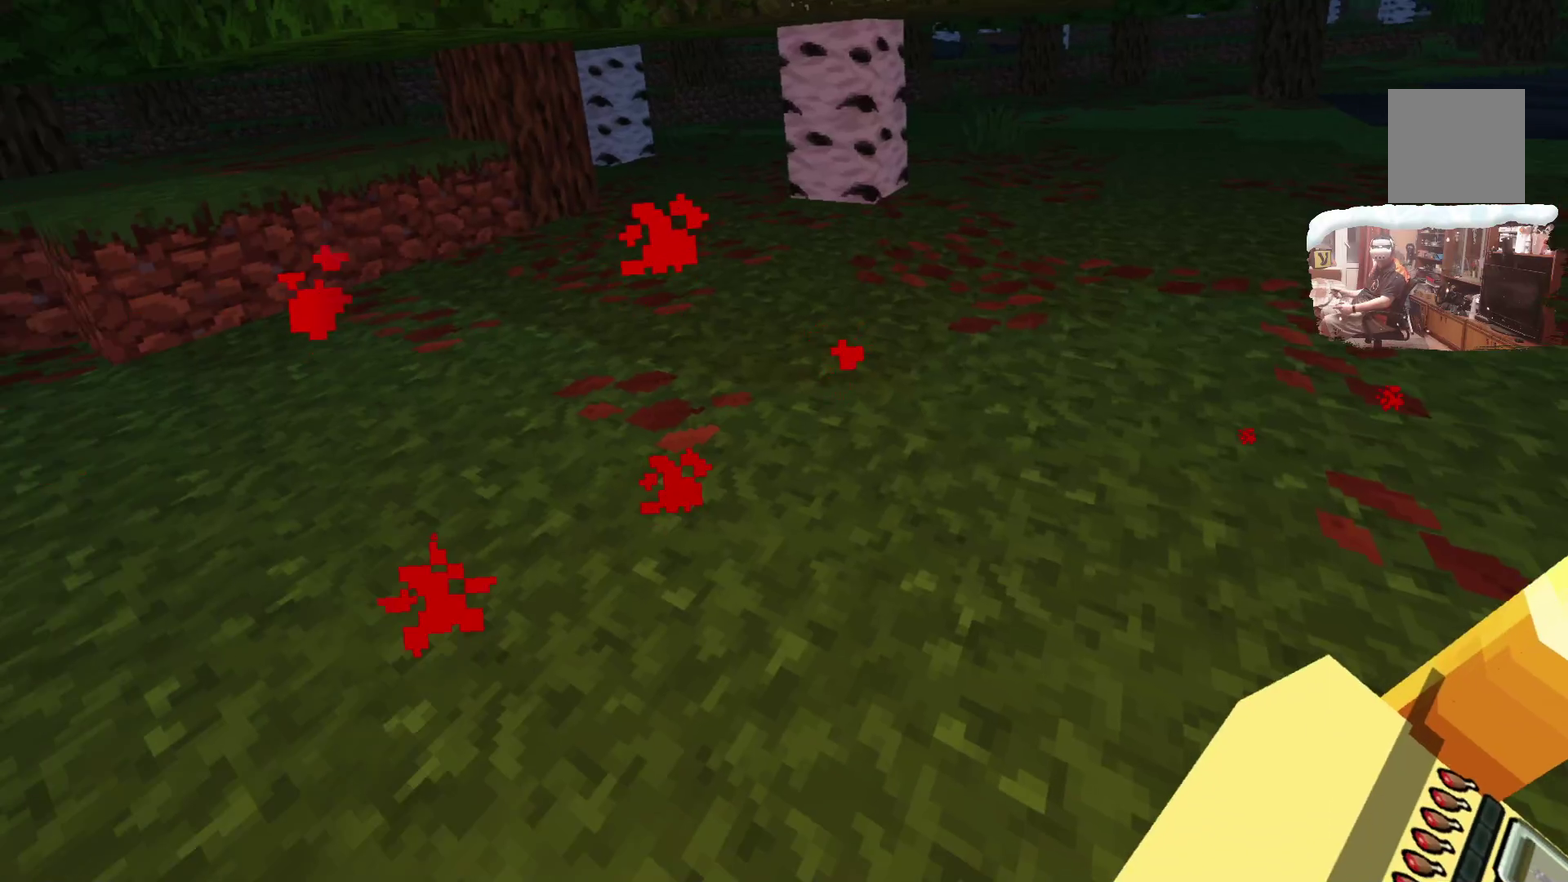
{"dt_ms": 484, "buttons": [], "left_stick": "down", "right_stick": "center", "events": [[217, "left_stick", "down"]]}
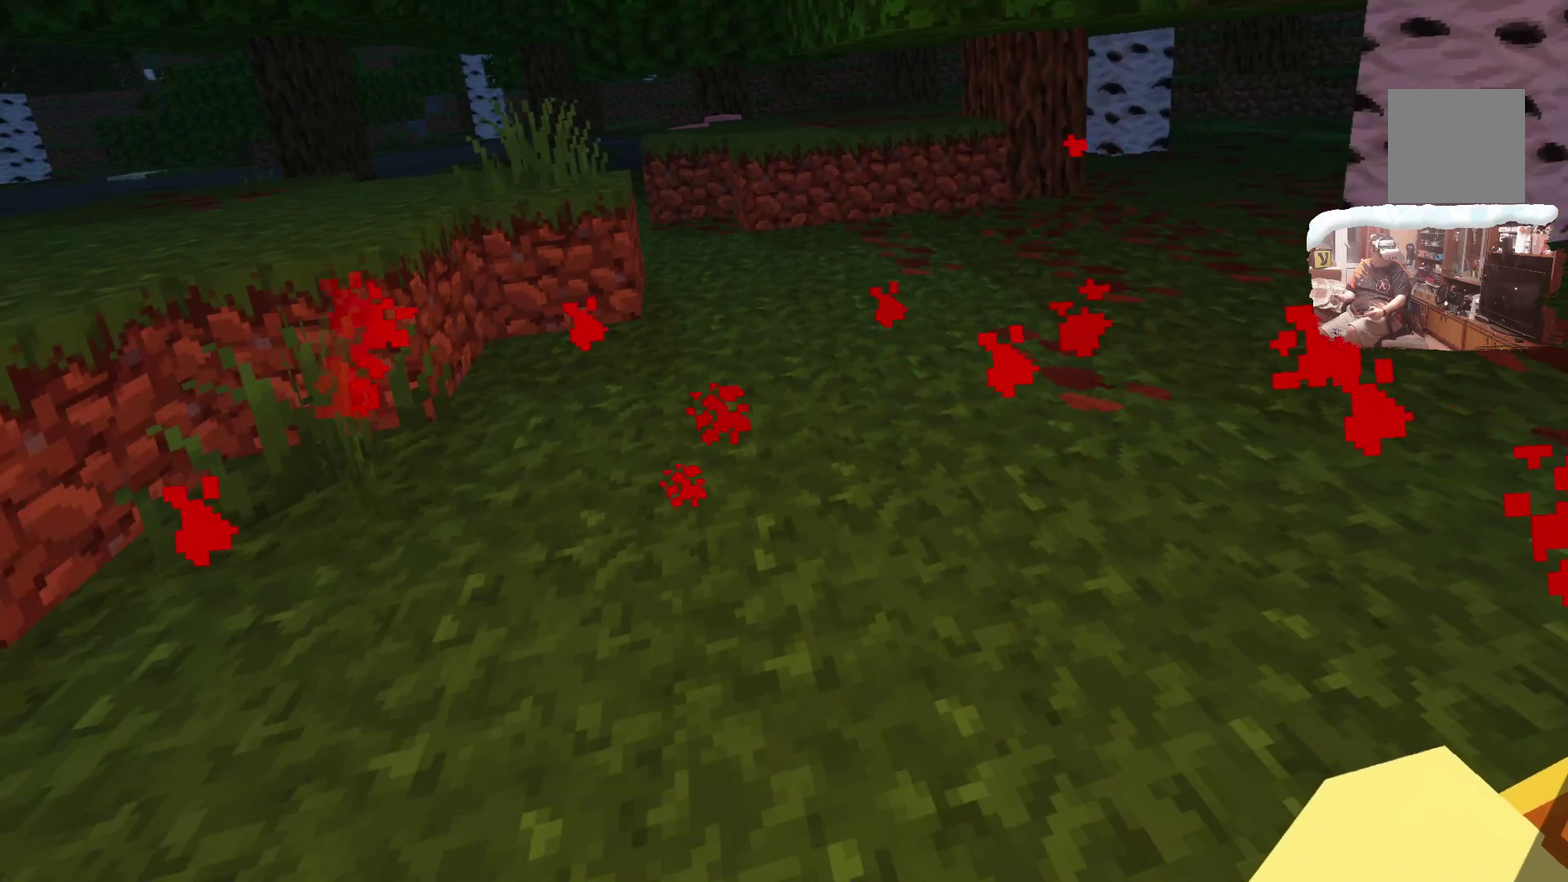
{"dt_ms": 500, "buttons": [], "left_stick": "right", "right_stick": "center"}
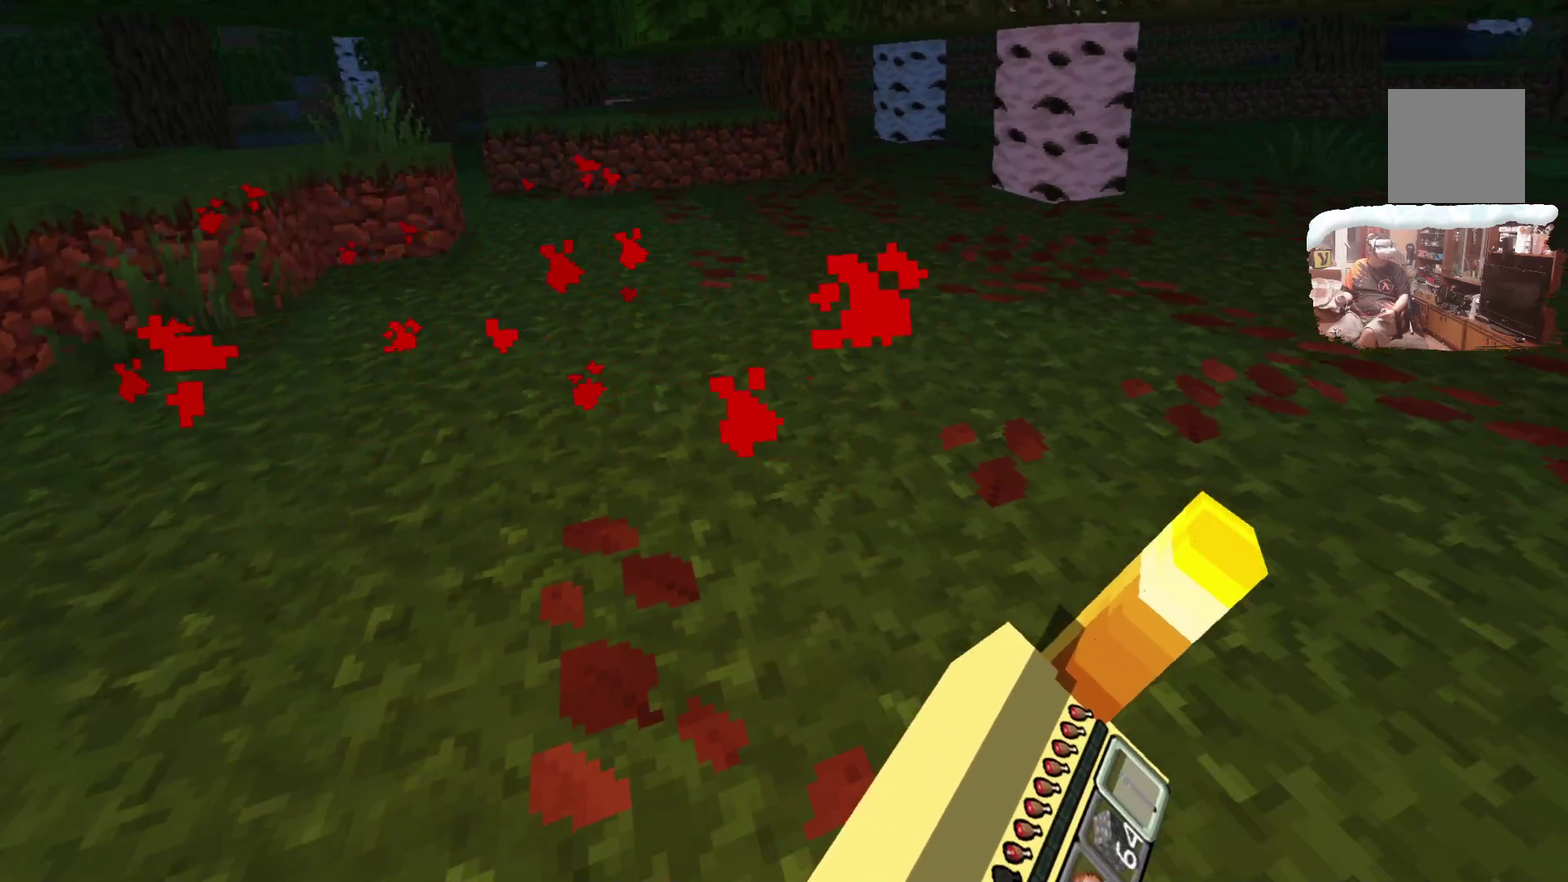
{"dt_ms": 316, "buttons": [], "left_stick": "right", "right_stick": "center"}
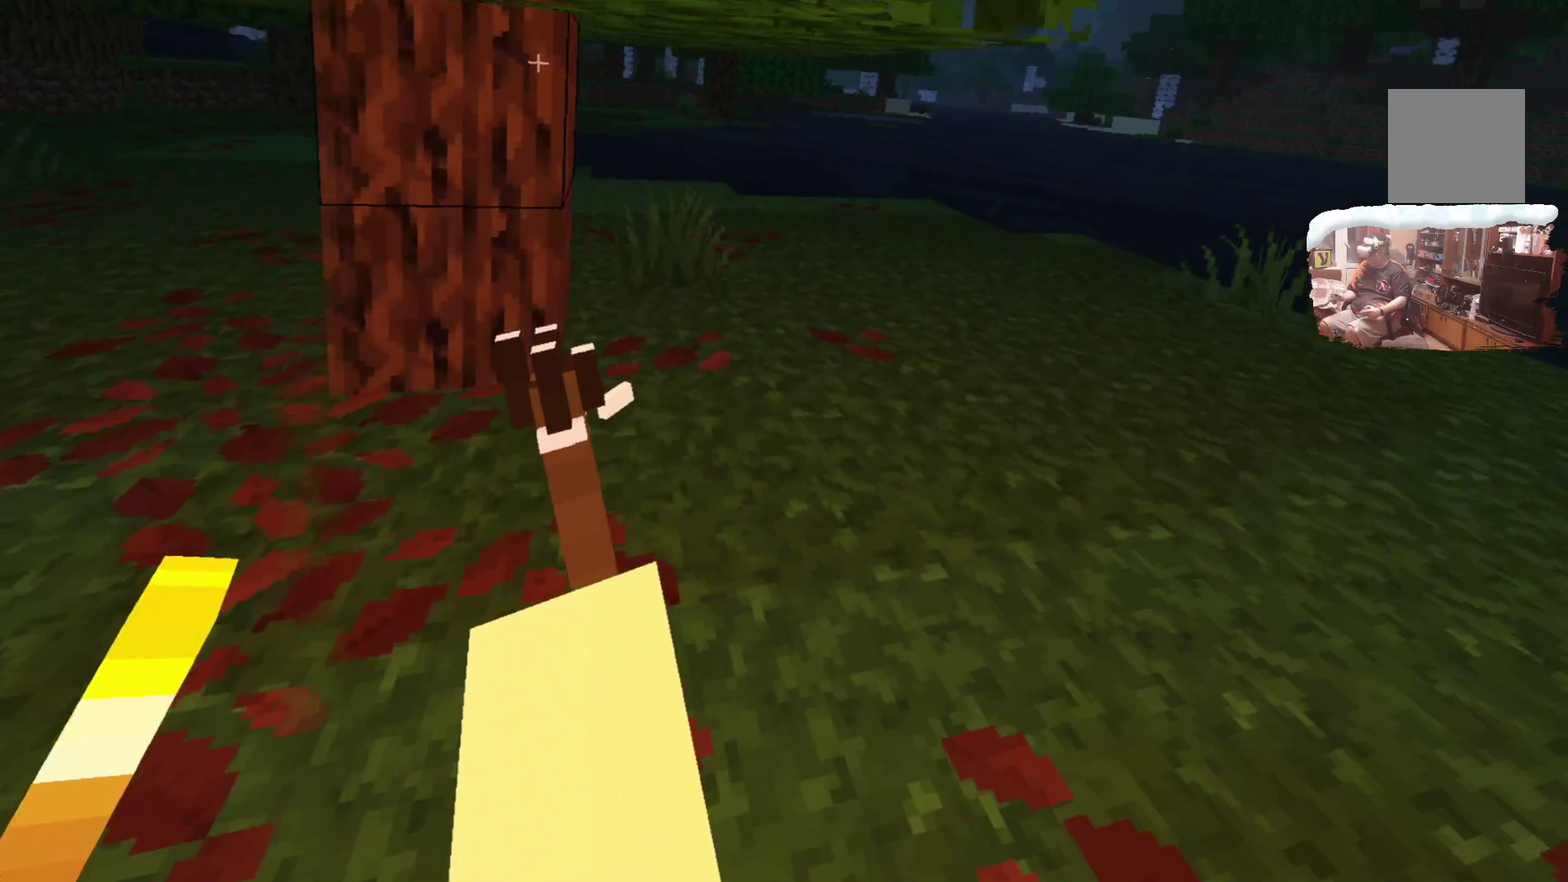
{"dt_ms": 701, "buttons": [], "left_stick": "up-left", "right_stick": "center", "events": [[50, "left_stick", "up-right"], [200, "left_stick", "up-left"]]}
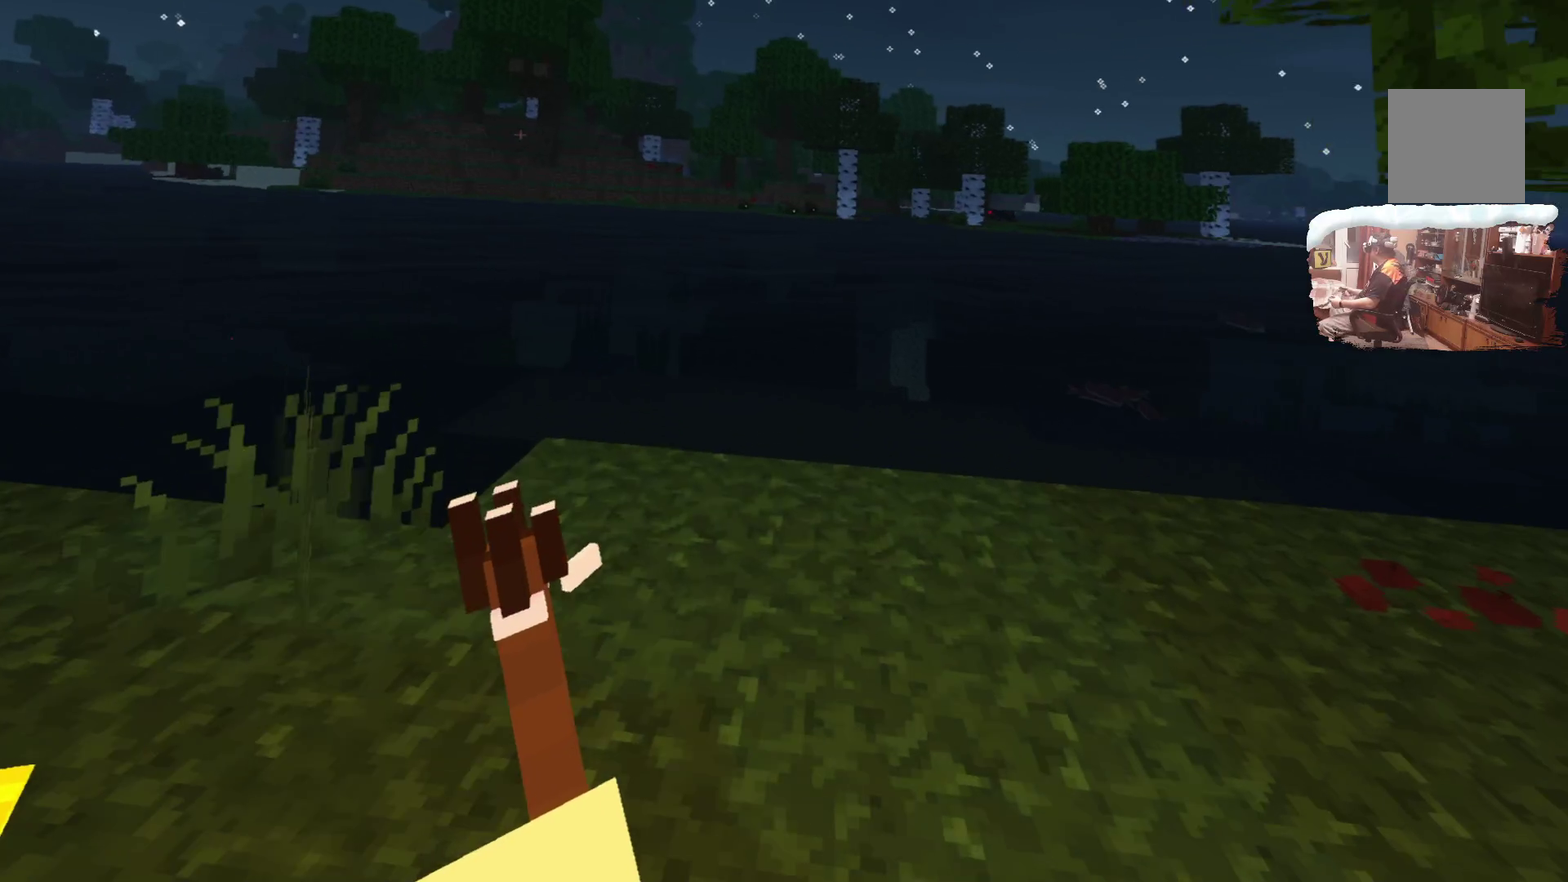
{"dt_ms": 700, "buttons": [], "left_stick": "up-left", "right_stick": "center", "events": [[232, "left_stick", "up"], [432, "left_stick", "up-left"]]}
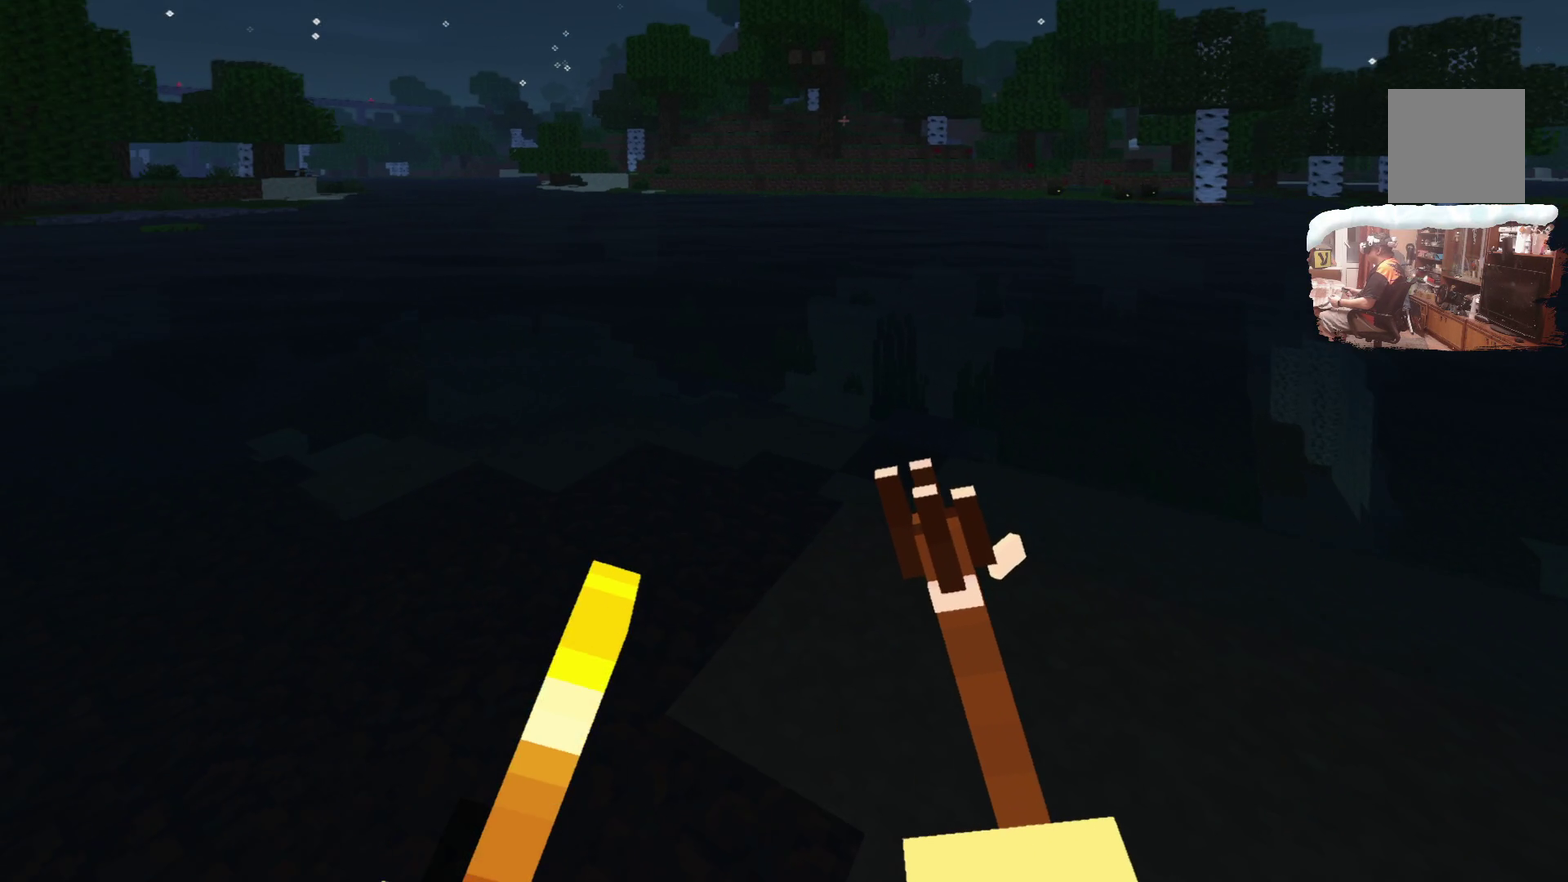
{"dt_ms": 283, "buttons": [], "left_stick": "up", "right_stick": "center", "events": [[16, "left_stick", "up"]]}
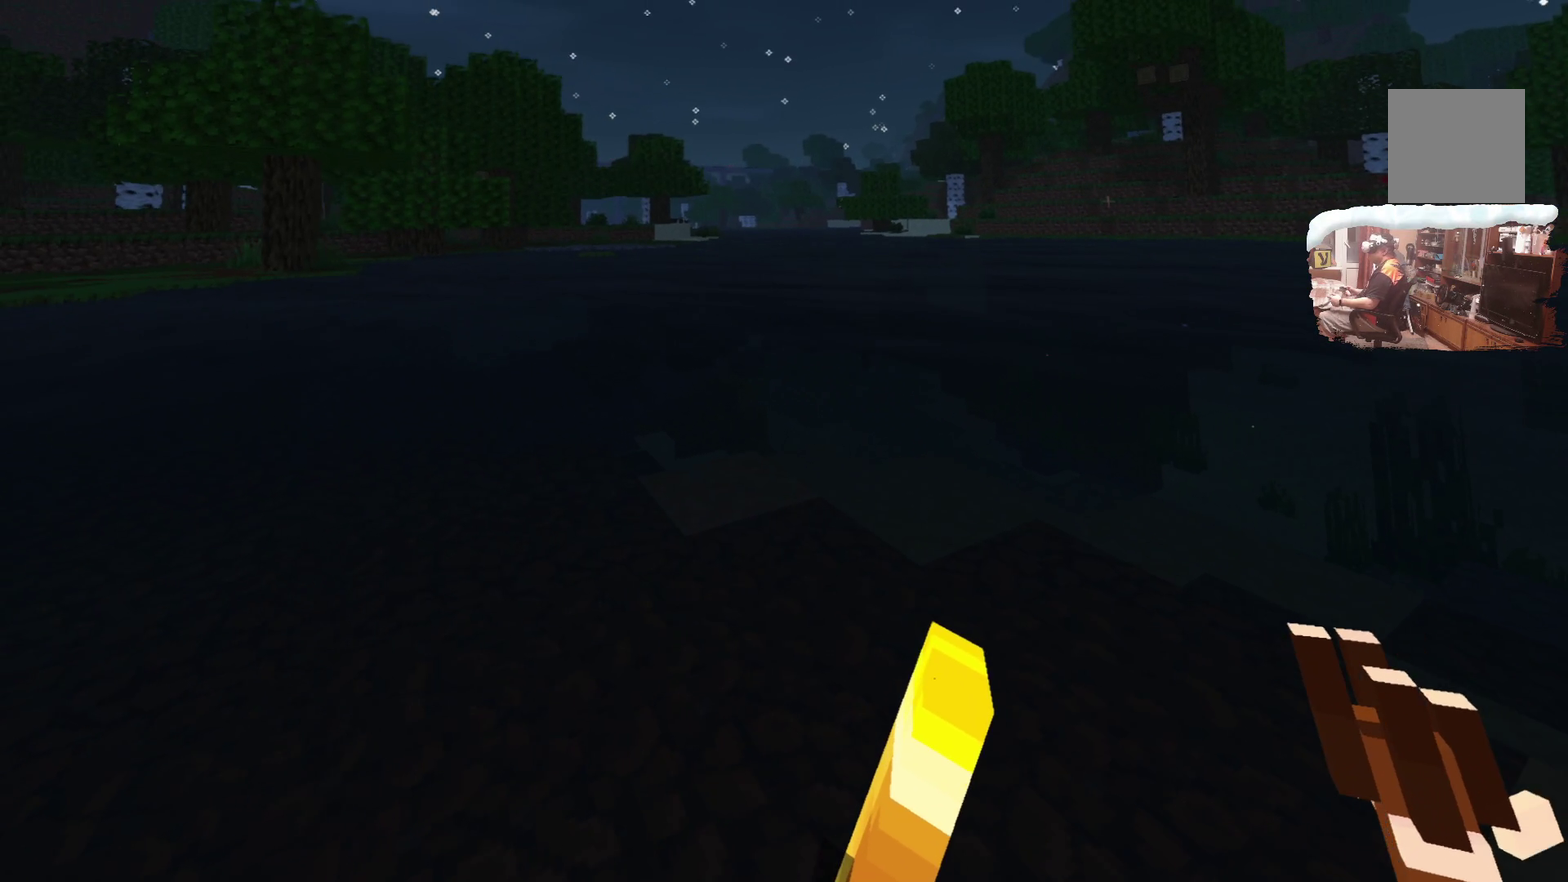
{"dt_ms": 416, "buttons": [], "left_stick": "center", "right_stick": "center", "events": [[200, "left_stick", "center"]]}